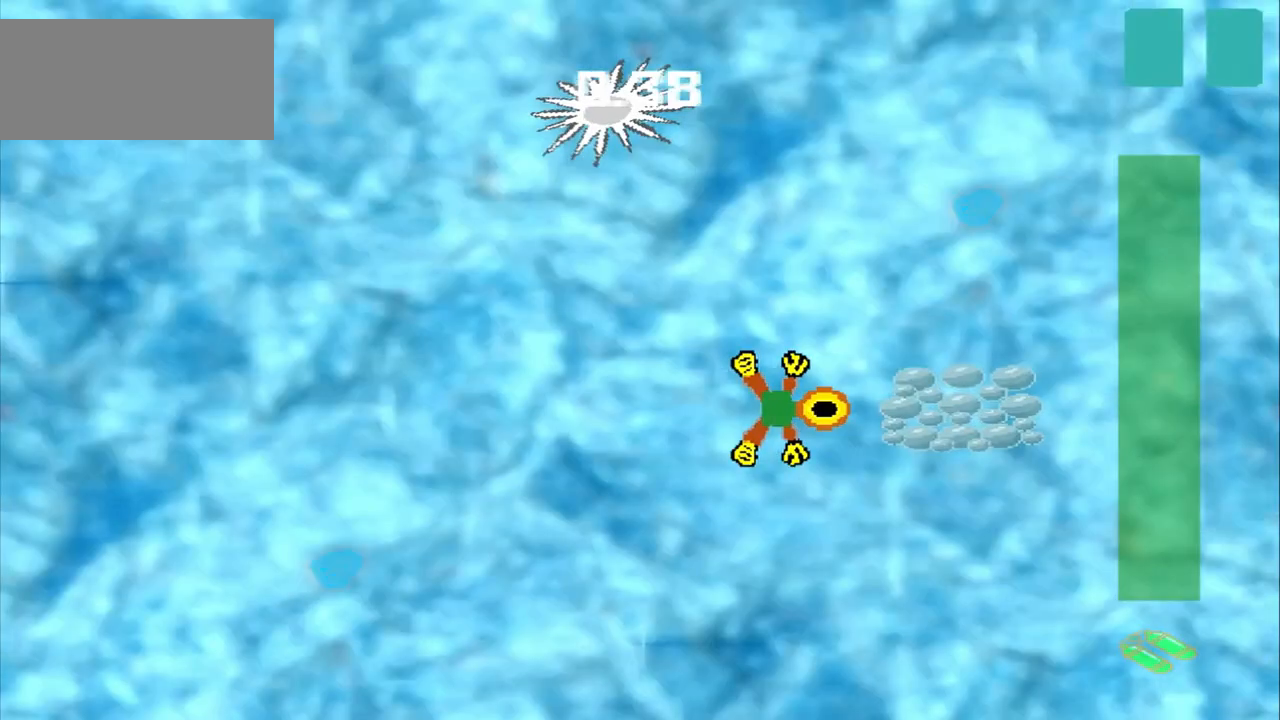
Gameplay with a controller (PlayStation layout); each line is a JSON object with the inputs held at the frame after it (dt_ms = milliseconds from this image to that frame). "events" lists button and stick changes between this image and that frame as [ms after this image, input, new state], when the widget could be followed in between. Not read: L2 L3 R2 R3 right_stick.
{"dt_ms": 500, "buttons": [], "left_stick": "down-left", "events": [[250, "CROSS", "down"], [250, "left_stick", "center"], [333, "CROSS", "up"], [375, "left_stick", "down-left"]]}
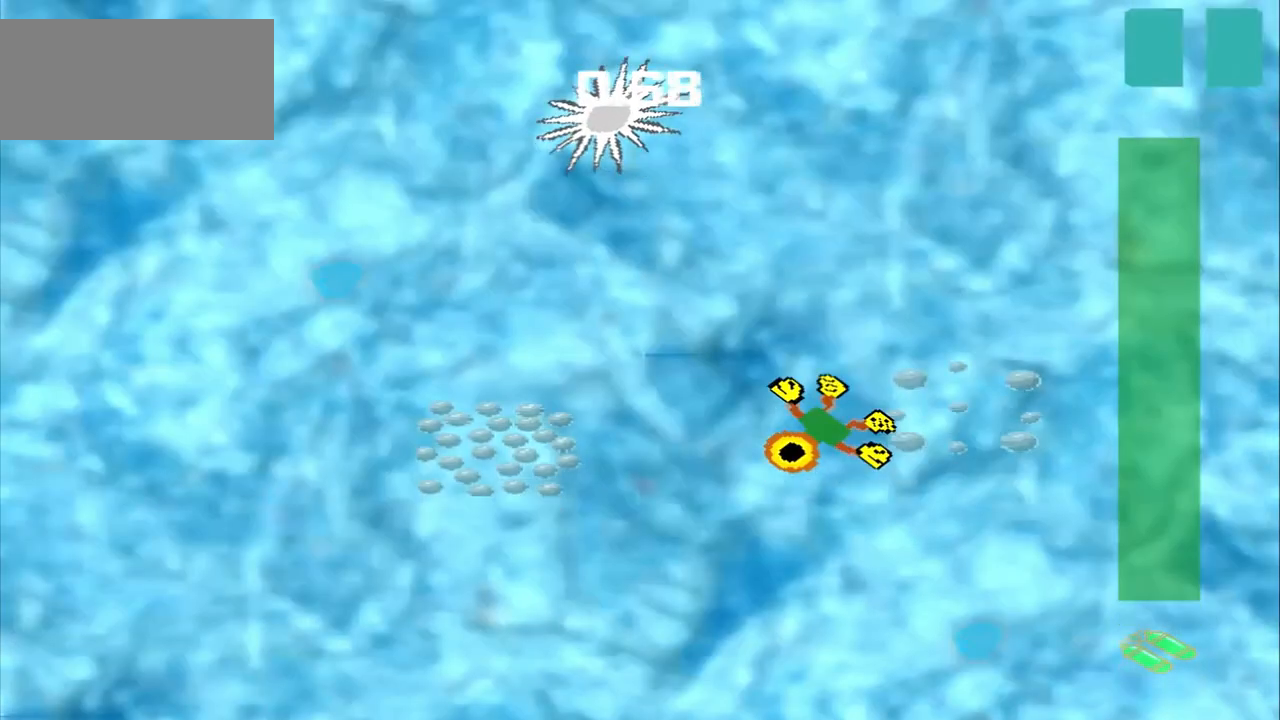
{"dt_ms": 500, "buttons": [], "left_stick": "left", "events": [[292, "left_stick", "left"]]}
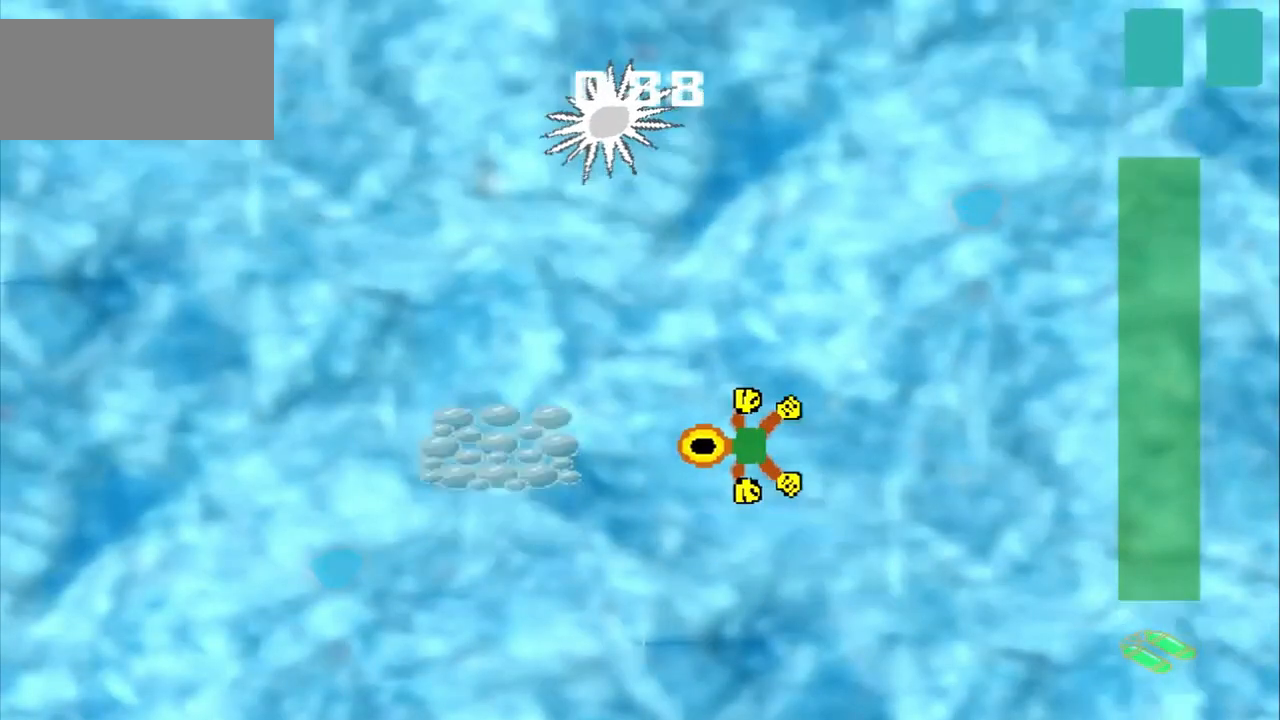
{"dt_ms": 500, "buttons": [], "left_stick": "center", "events": [[375, "left_stick", "center"]]}
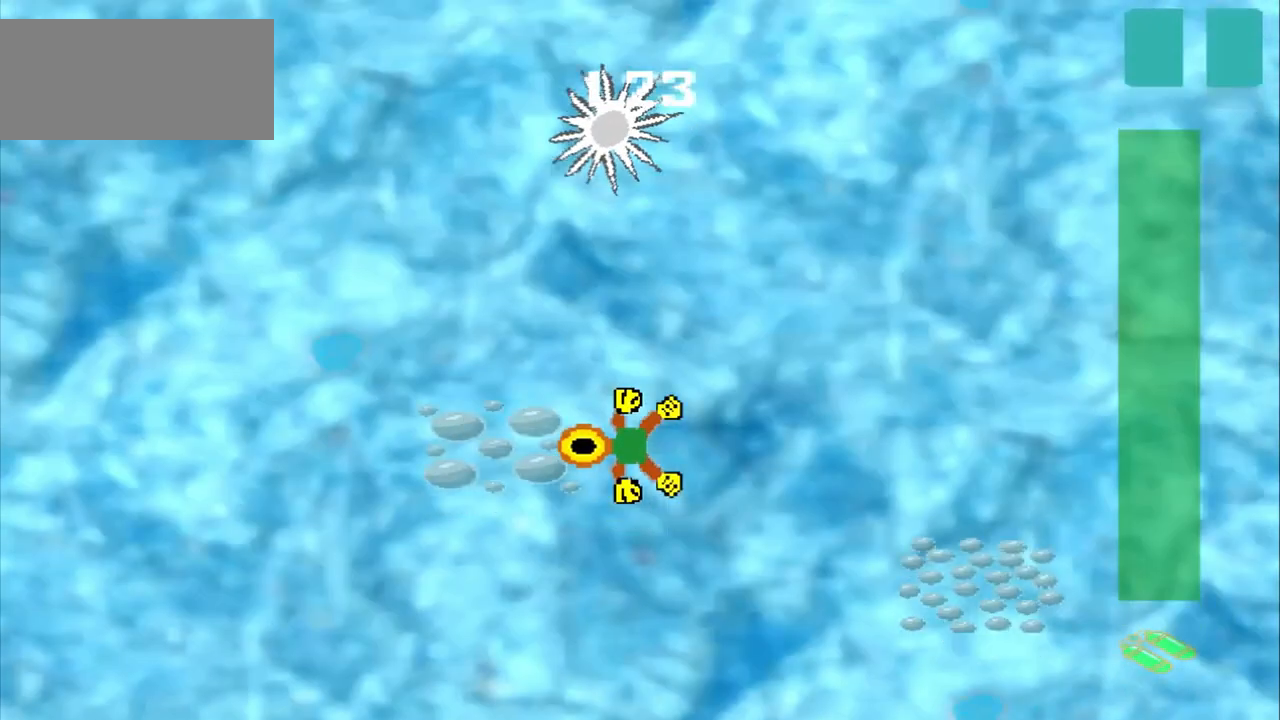
{"dt_ms": 500, "buttons": ["CROSS"], "left_stick": "down-right", "events": [[292, "CROSS", "down"], [292, "left_stick", "down-right"]]}
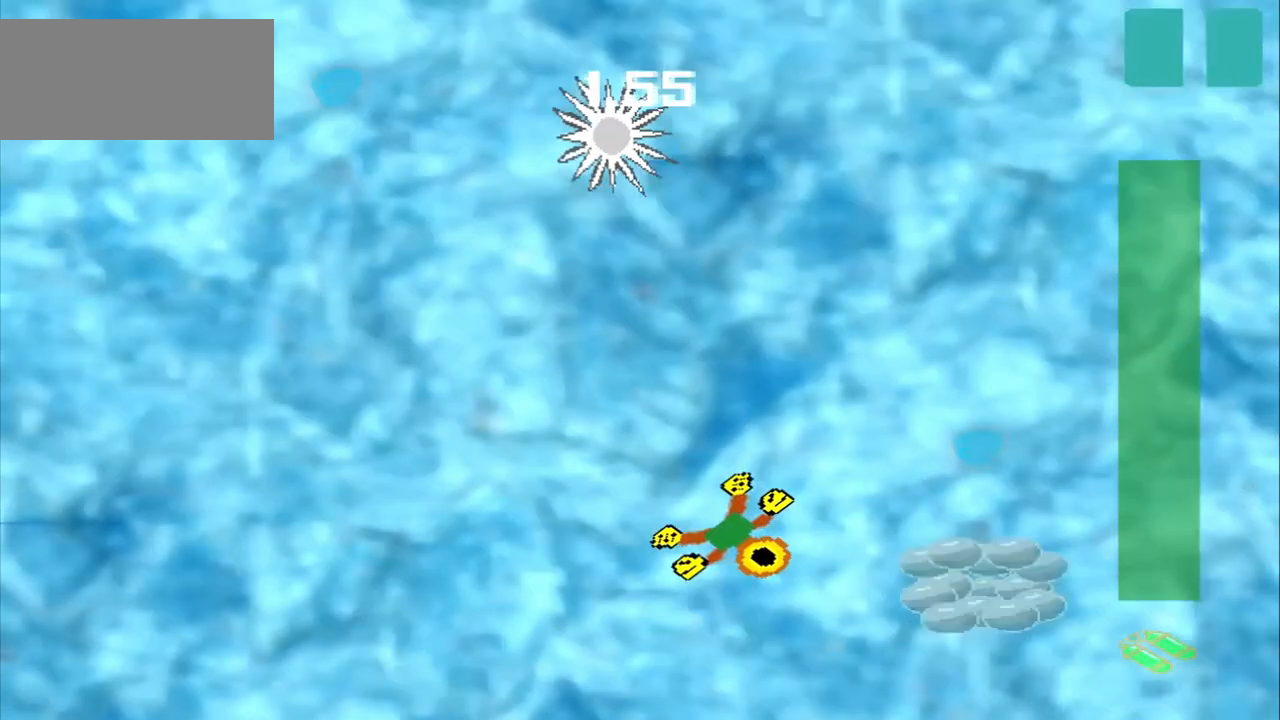
{"dt_ms": 500, "buttons": ["CROSS"], "left_stick": "center", "events": [[208, "CROSS", "up"], [375, "CROSS", "down"], [375, "left_stick", "center"]]}
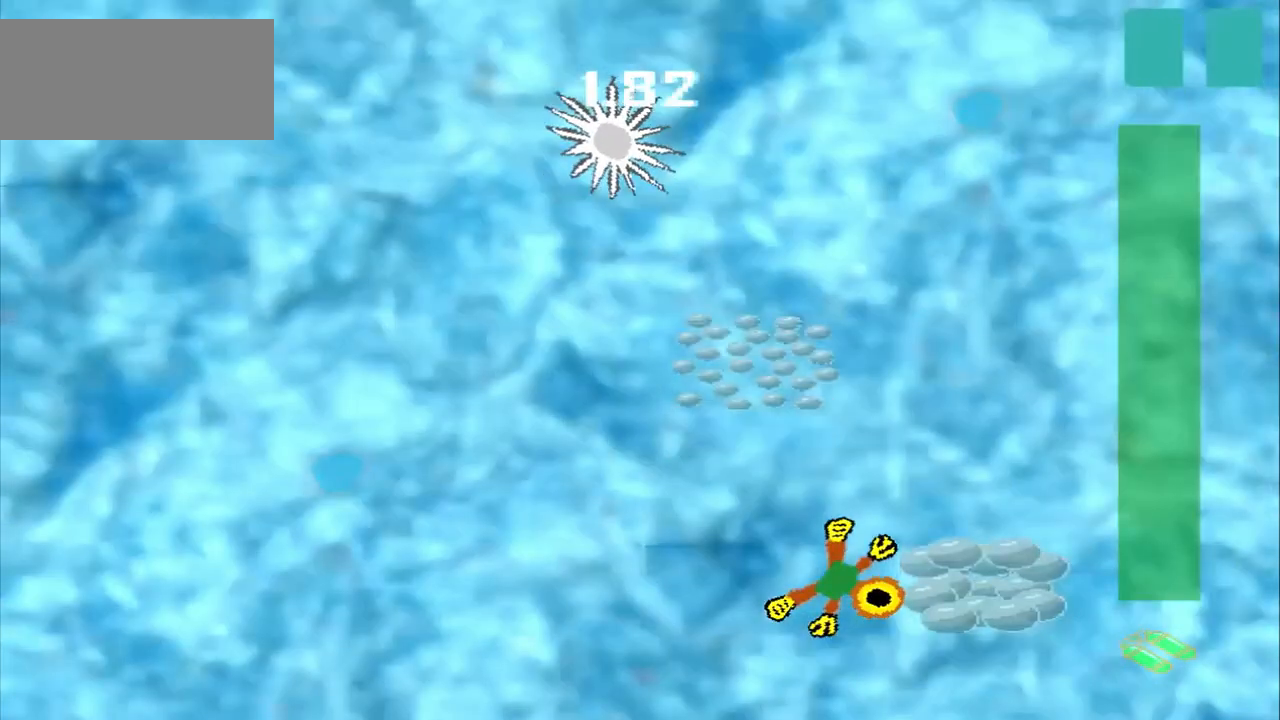
{"dt_ms": 1000, "buttons": [], "left_stick": "up"}
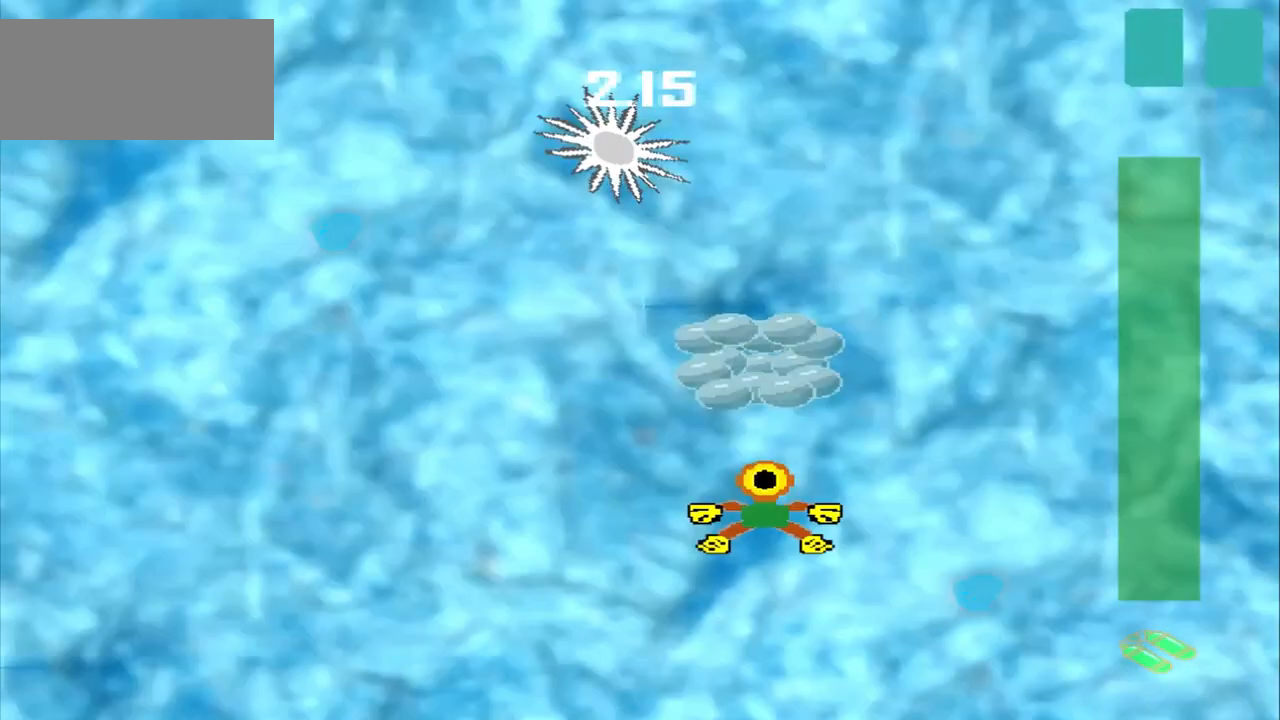
{"dt_ms": 500, "buttons": [], "left_stick": "down-left", "events": [[42, "left_stick", "center"], [167, "left_stick", "down-left"]]}
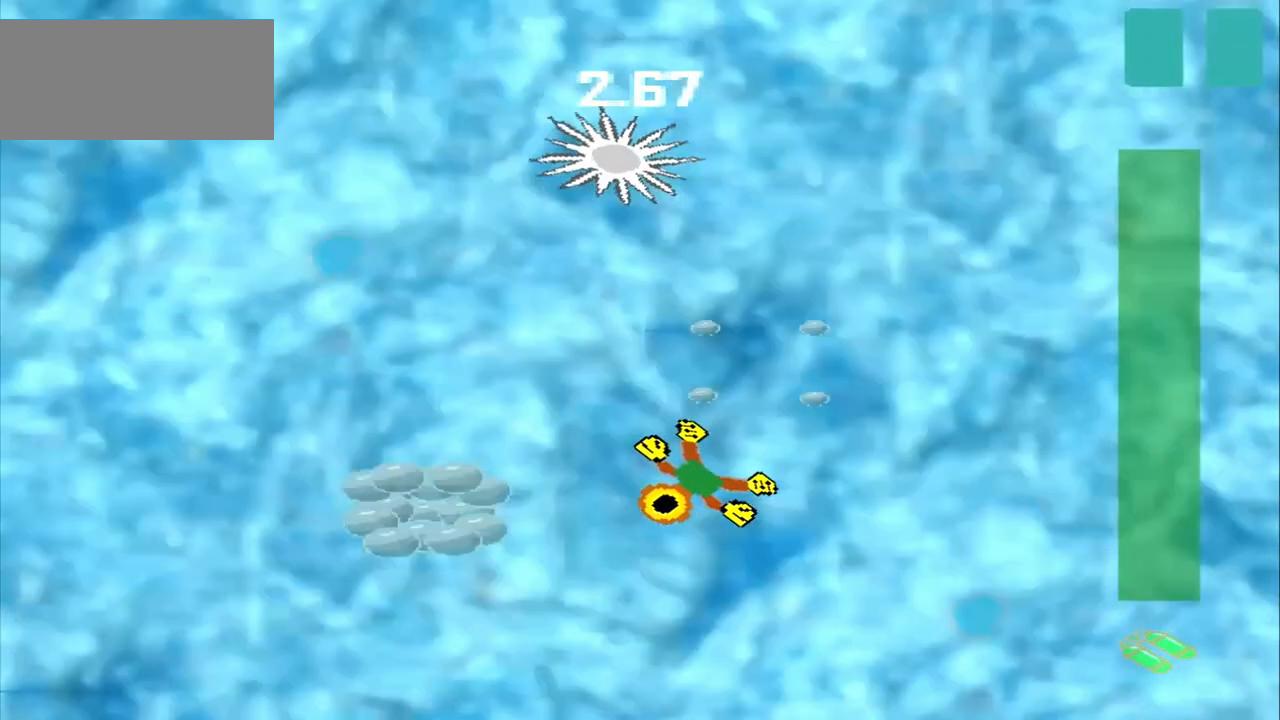
{"dt_ms": 500, "buttons": [], "left_stick": "left", "events": [[250, "left_stick", "left"]]}
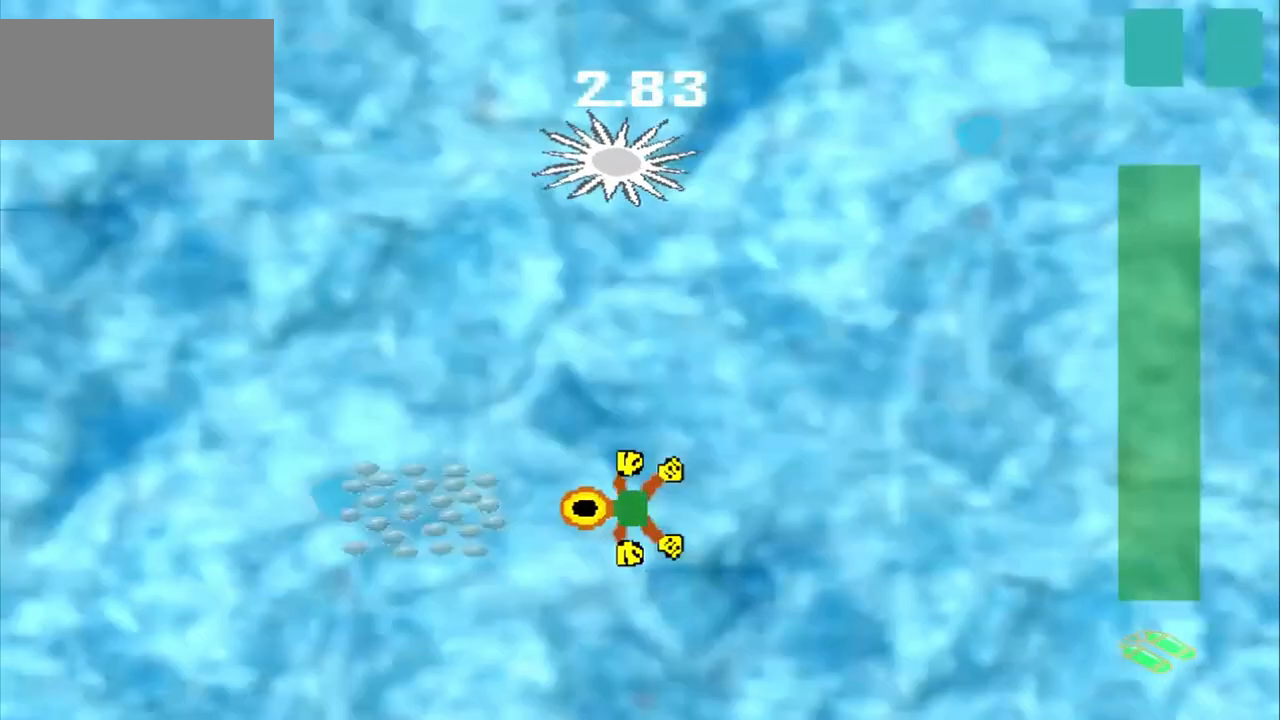
{"dt_ms": 500, "buttons": ["DPAD_DOWN"], "left_stick": "up-left", "events": [[208, "left_stick", "center"], [292, "left_stick", "up-left"], [458, "DPAD_DOWN", "down"]]}
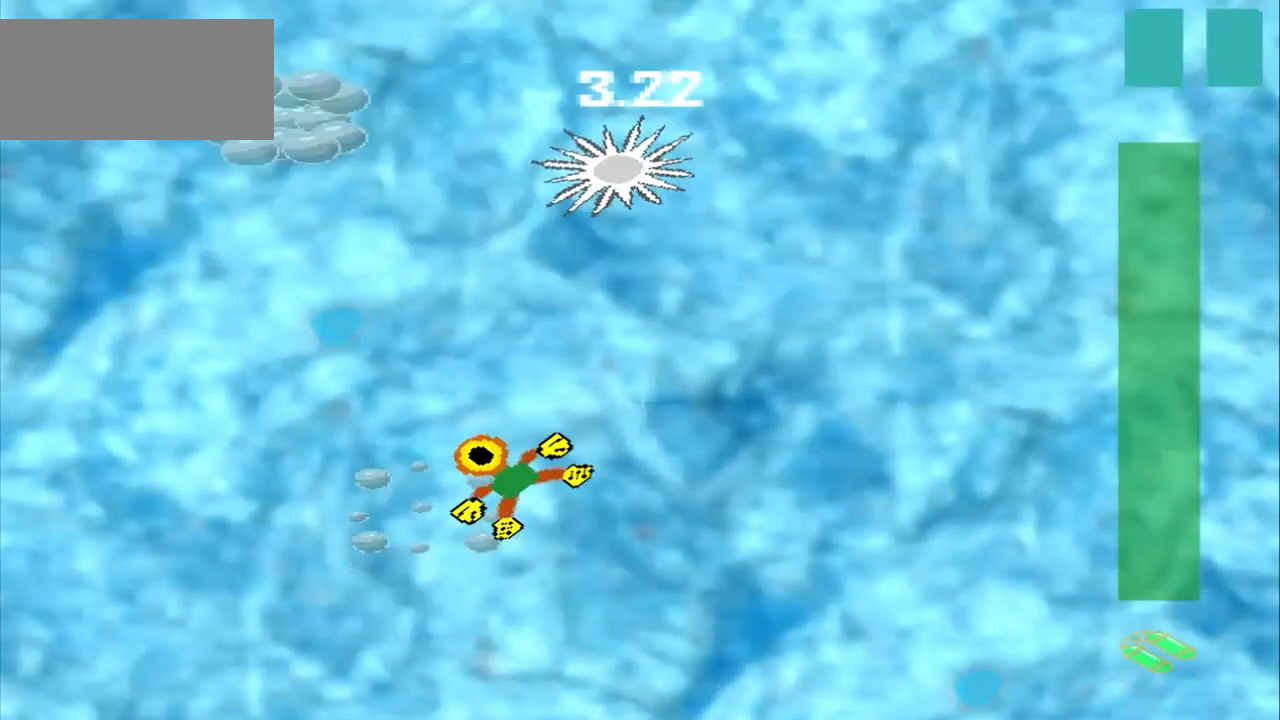
{"dt_ms": 500, "buttons": [], "left_stick": "up-left"}
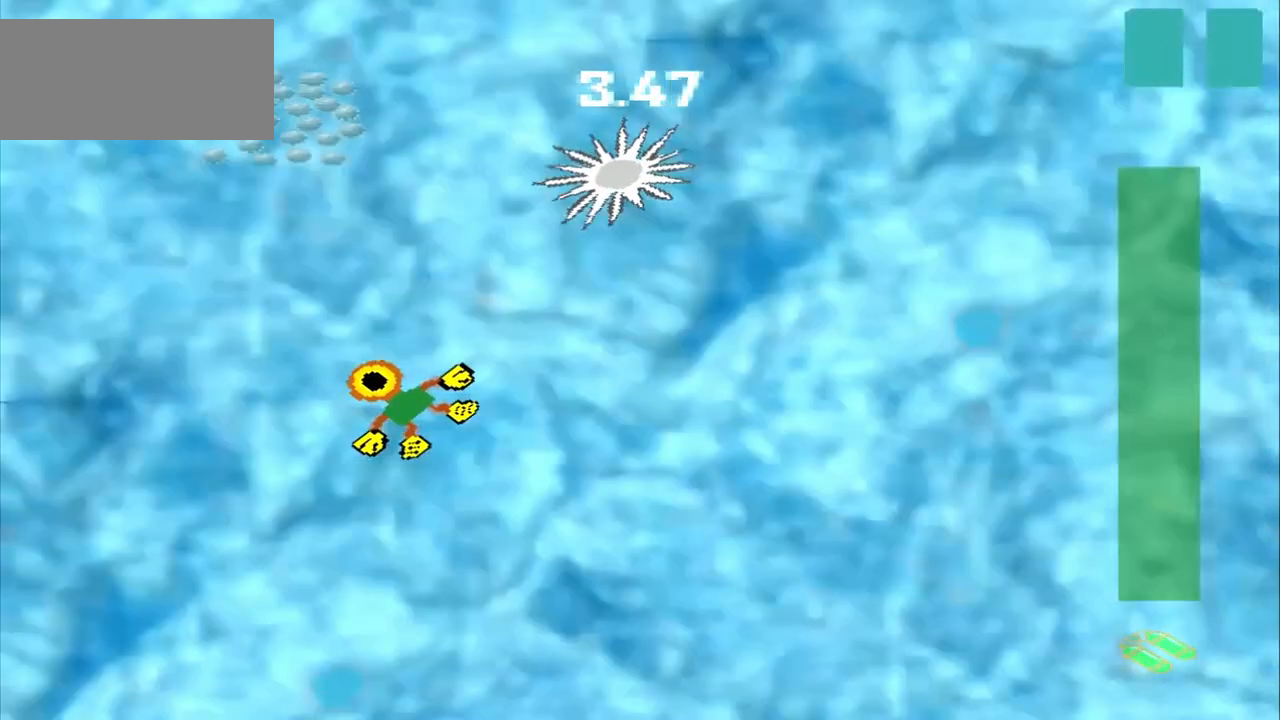
{"dt_ms": 500, "buttons": [], "left_stick": "up-left"}
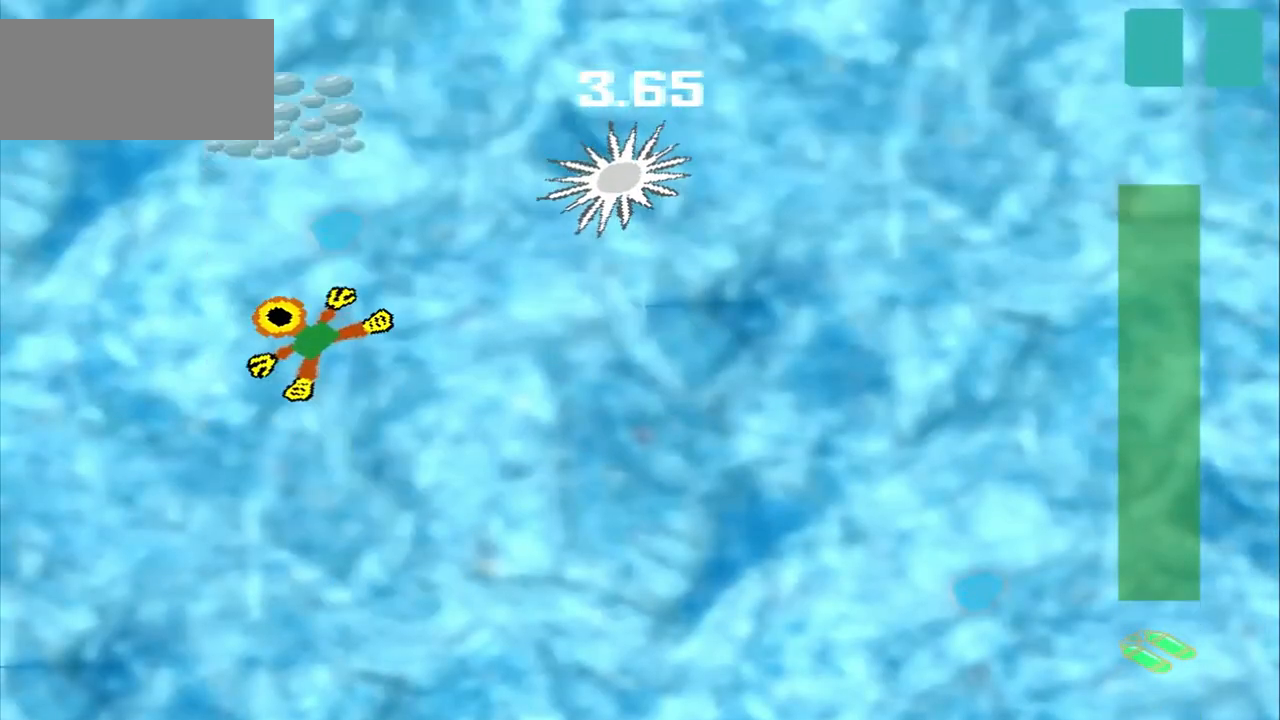
{"dt_ms": 500, "buttons": [], "left_stick": "up", "events": [[250, "CROSS", "down"], [250, "left_stick", "up"], [500, "CROSS", "up"]]}
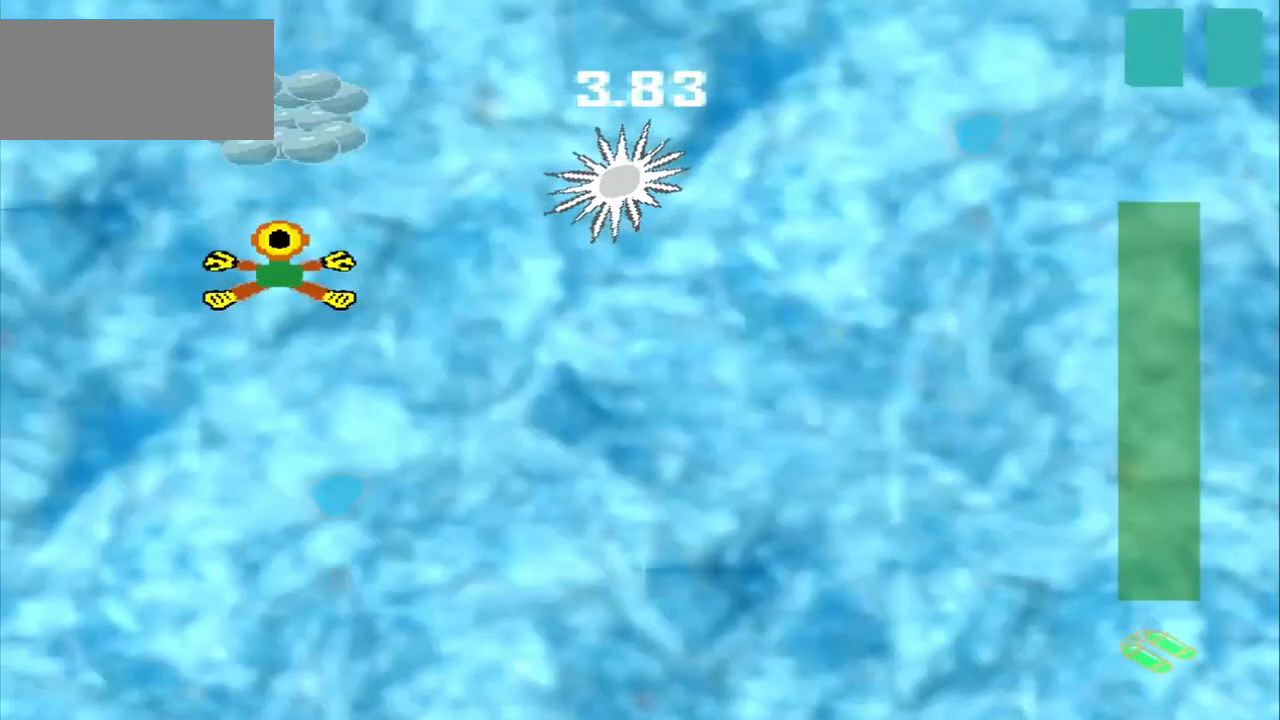
{"dt_ms": 500, "buttons": [], "left_stick": "center", "events": [[42, "CROSS", "down"], [208, "left_stick", "center"], [292, "CROSS", "up"]]}
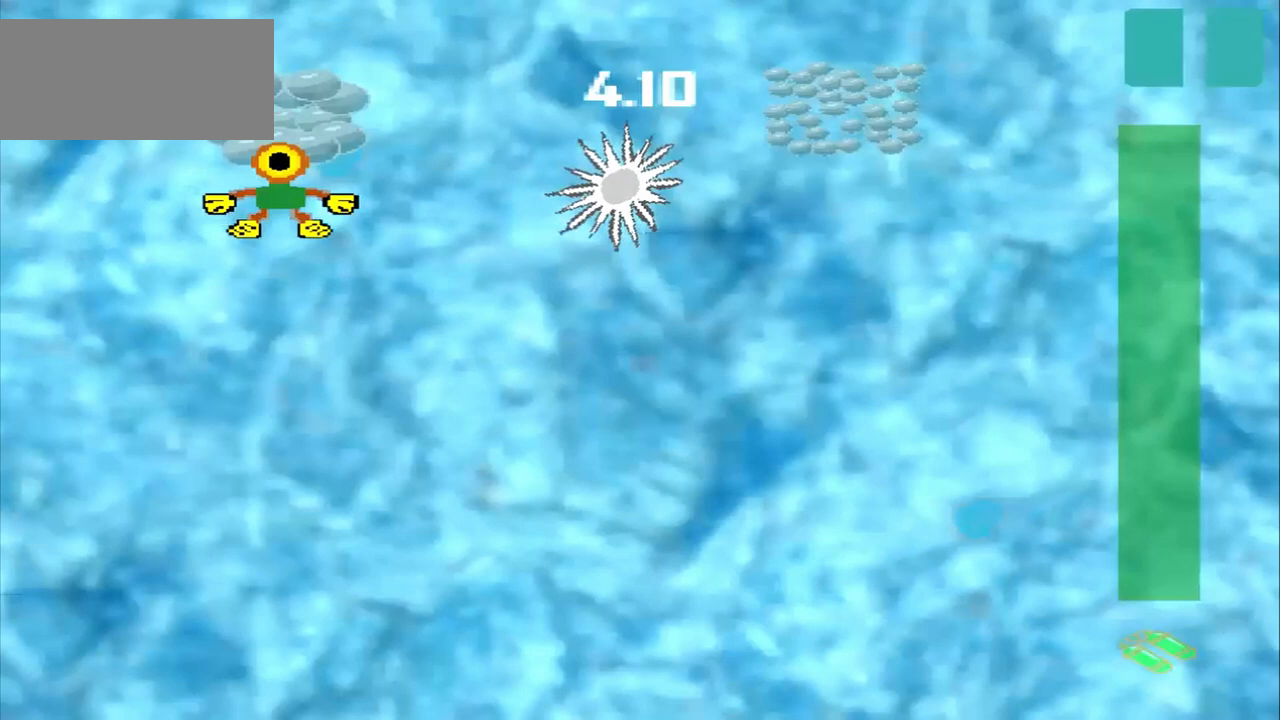
{"dt_ms": 500, "buttons": [], "left_stick": "down-right", "events": [[83, "left_stick", "down-right"]]}
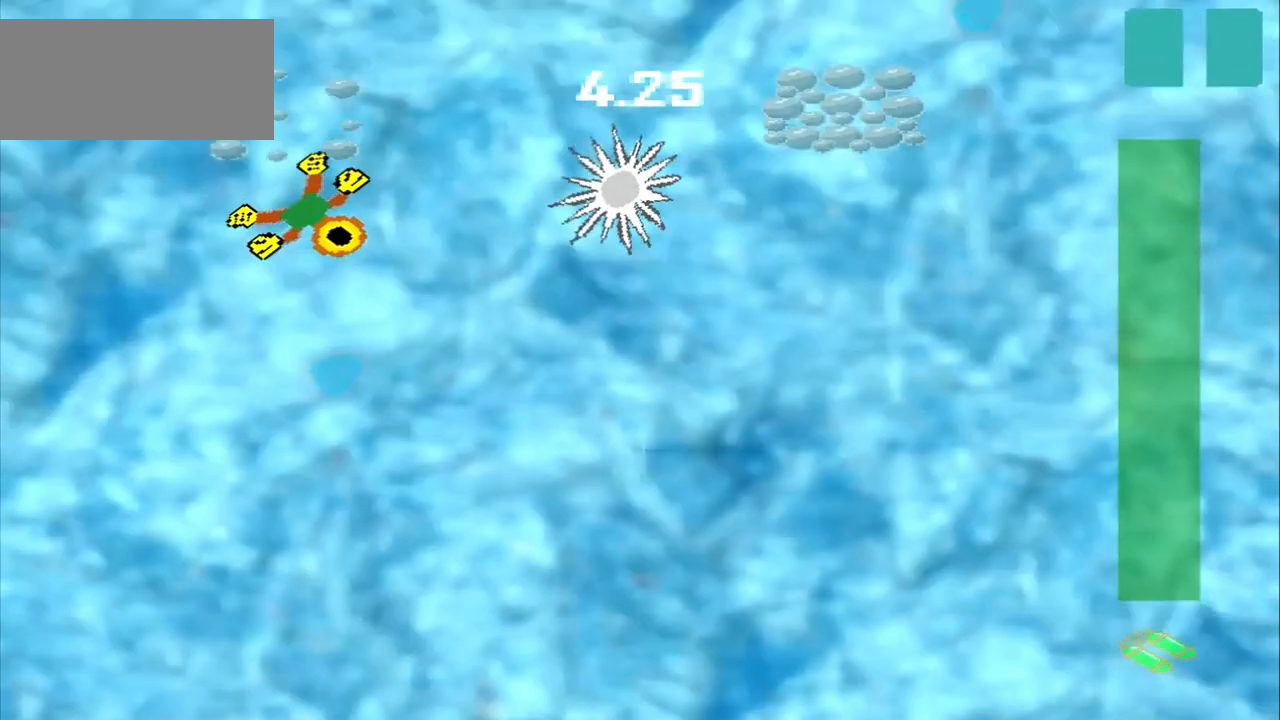
{"dt_ms": 500, "buttons": [], "left_stick": "up"}
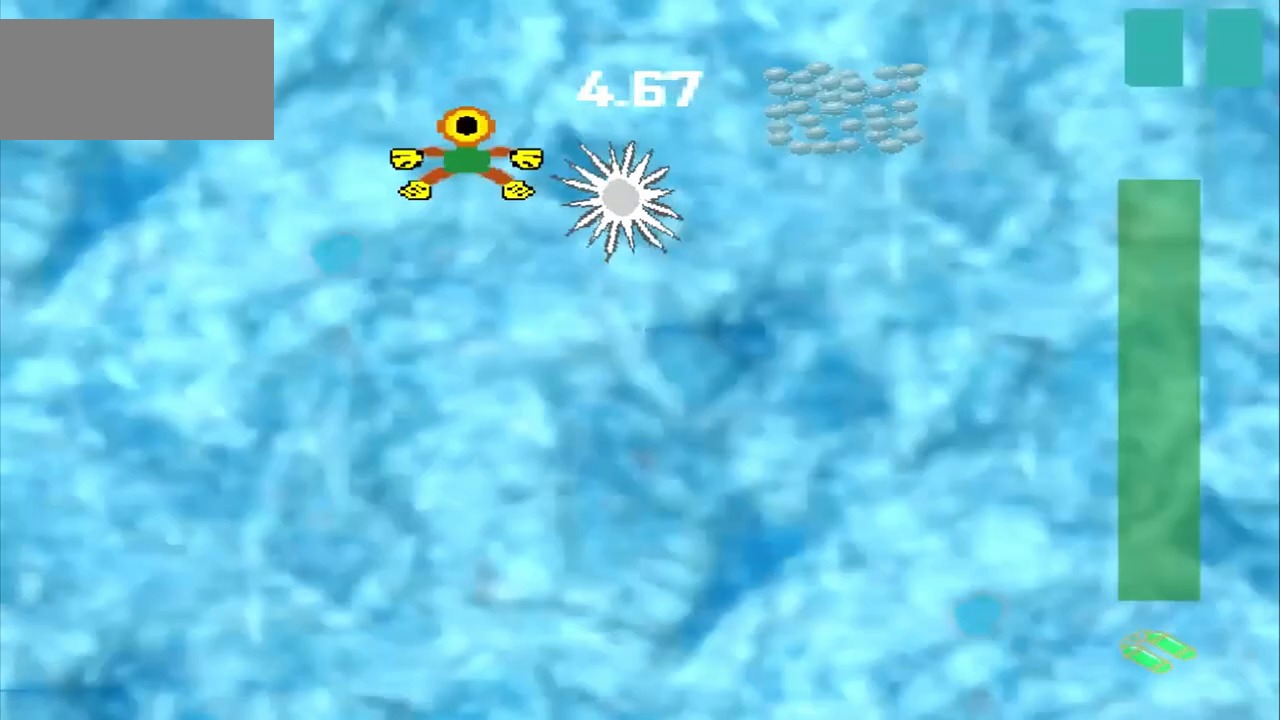
{"dt_ms": 500, "buttons": ["DPAD_DOWN"], "left_stick": "up-left", "events": [[417, "DPAD_DOWN", "down"], [417, "left_stick", "up-left"]]}
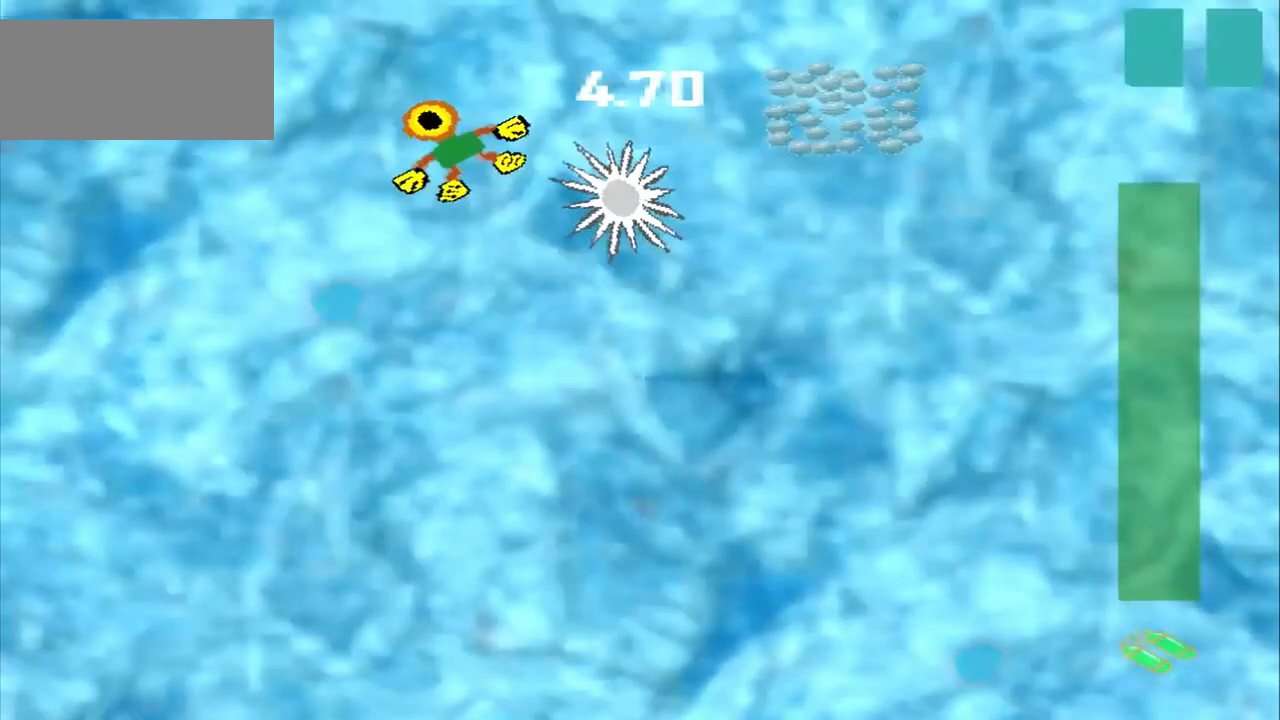
{"dt_ms": 500, "buttons": ["CROSS"], "left_stick": "down-right", "events": [[125, "CROSS", "down"], [125, "DPAD_DOWN", "up"], [125, "left_stick", "down"], [208, "left_stick", "down-right"]]}
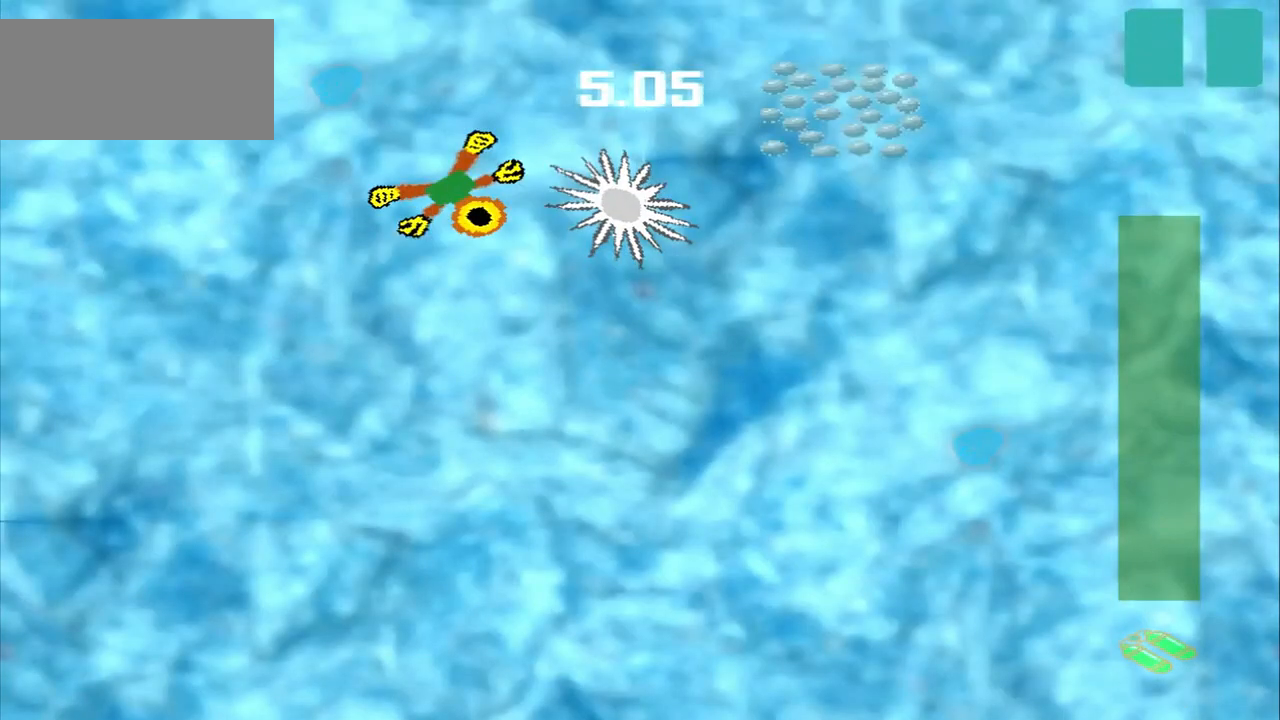
{"dt_ms": 500, "buttons": [], "left_stick": "up-right", "events": [[417, "DPAD_DOWN", "down"], [417, "left_stick", "up-left"], [500, "CROSS", "up"], [500, "DPAD_DOWN", "up"], [500, "left_stick", "up-right"]]}
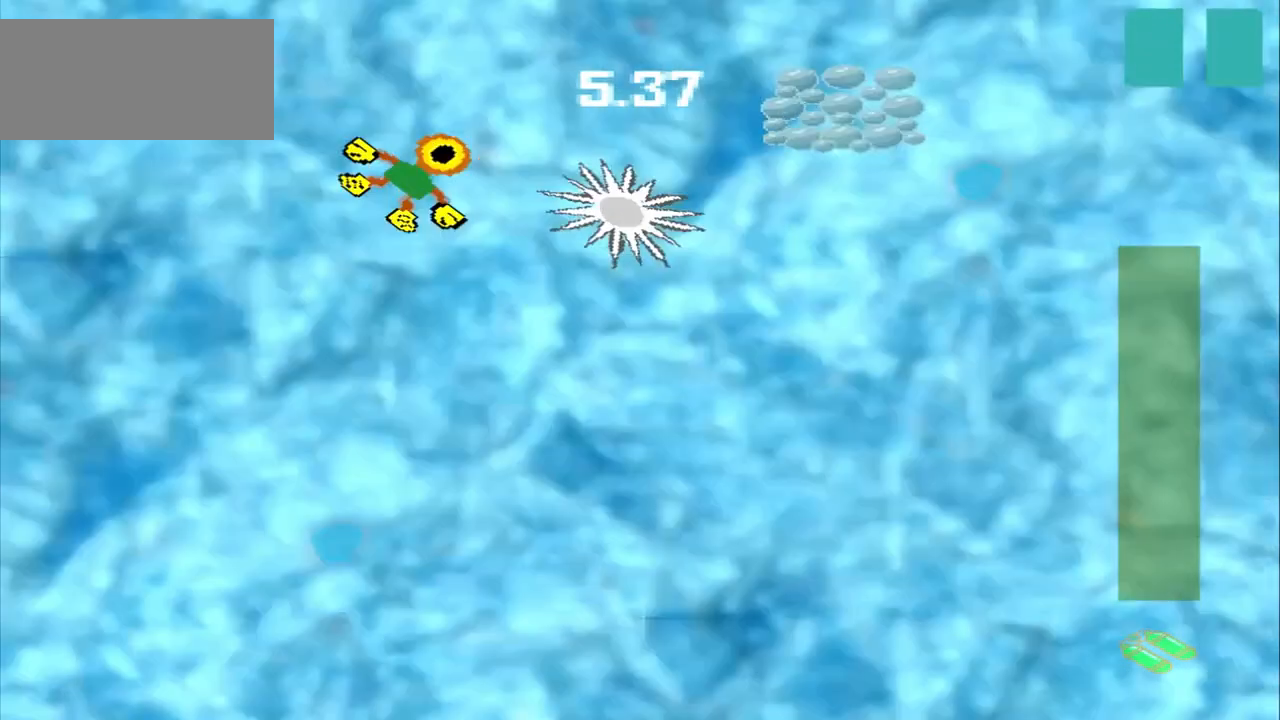
{"dt_ms": 500, "buttons": [], "left_stick": "up-right", "events": []}
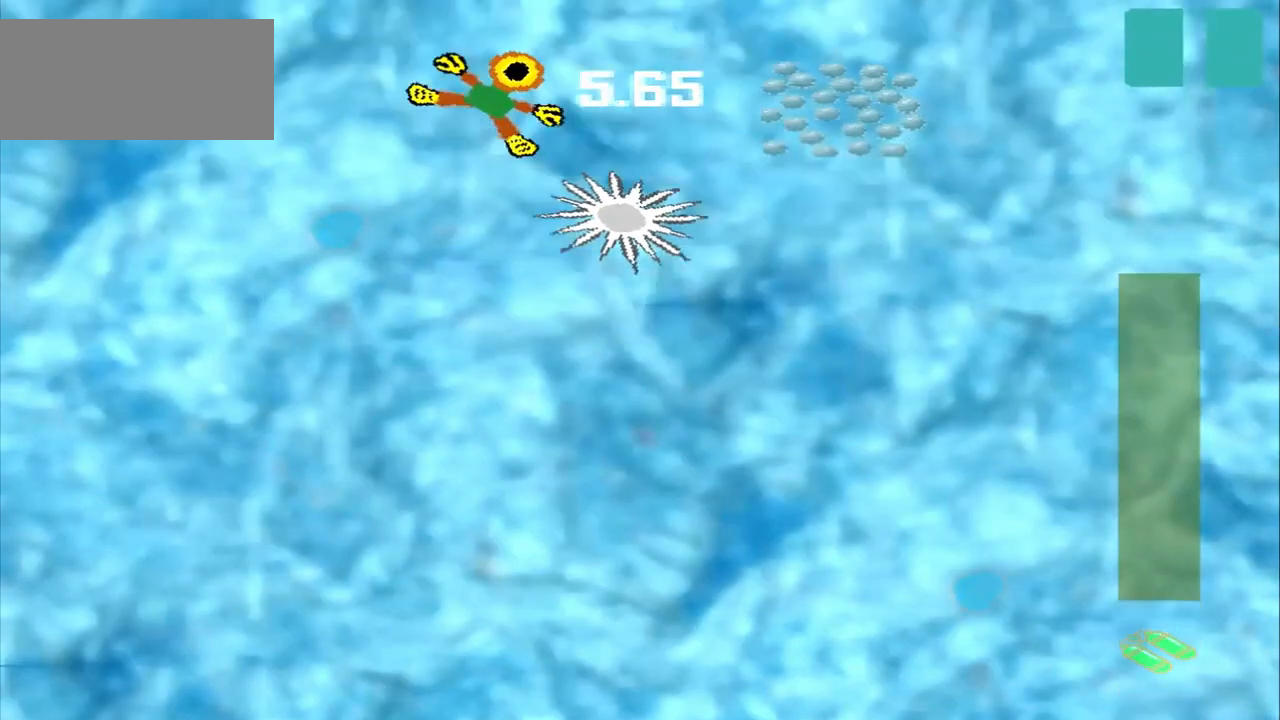
{"dt_ms": 500, "buttons": [], "left_stick": "down-right", "events": [[250, "left_stick", "down-right"]]}
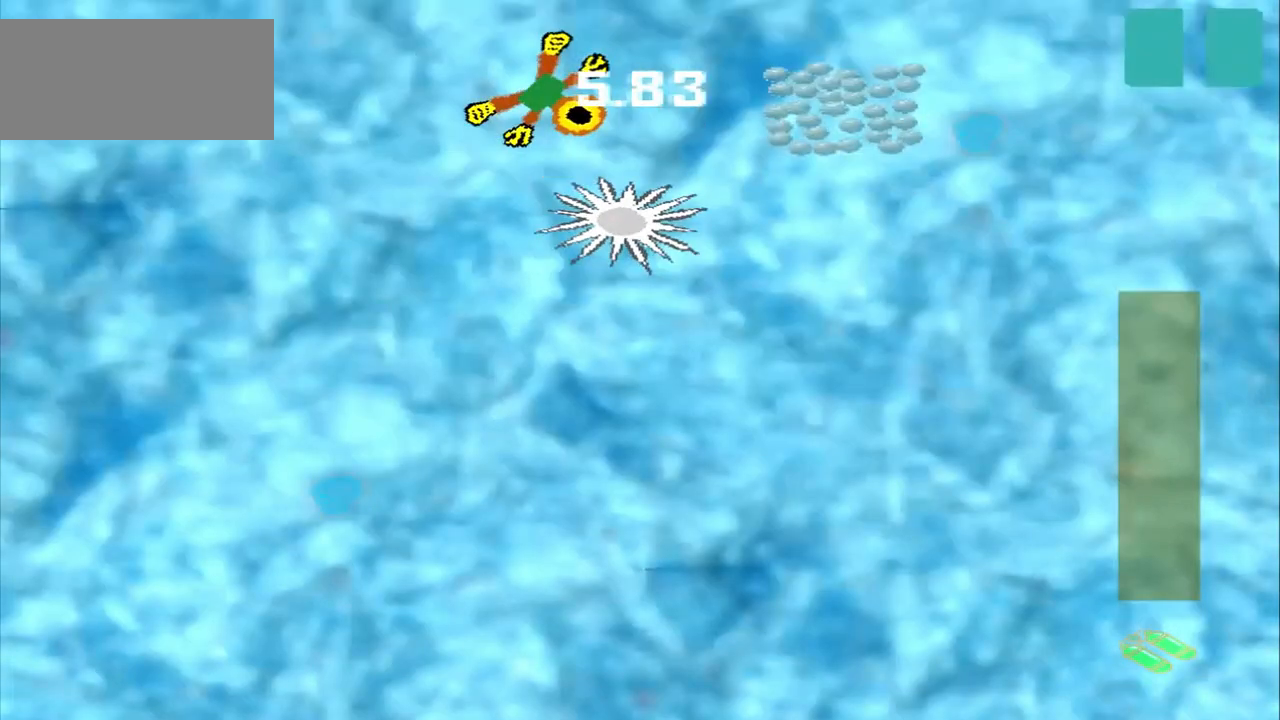
{"dt_ms": 500, "buttons": [], "left_stick": "center", "events": [[42, "CROSS", "down"], [42, "left_stick", "right"], [292, "CROSS", "up"], [458, "left_stick", "center"]]}
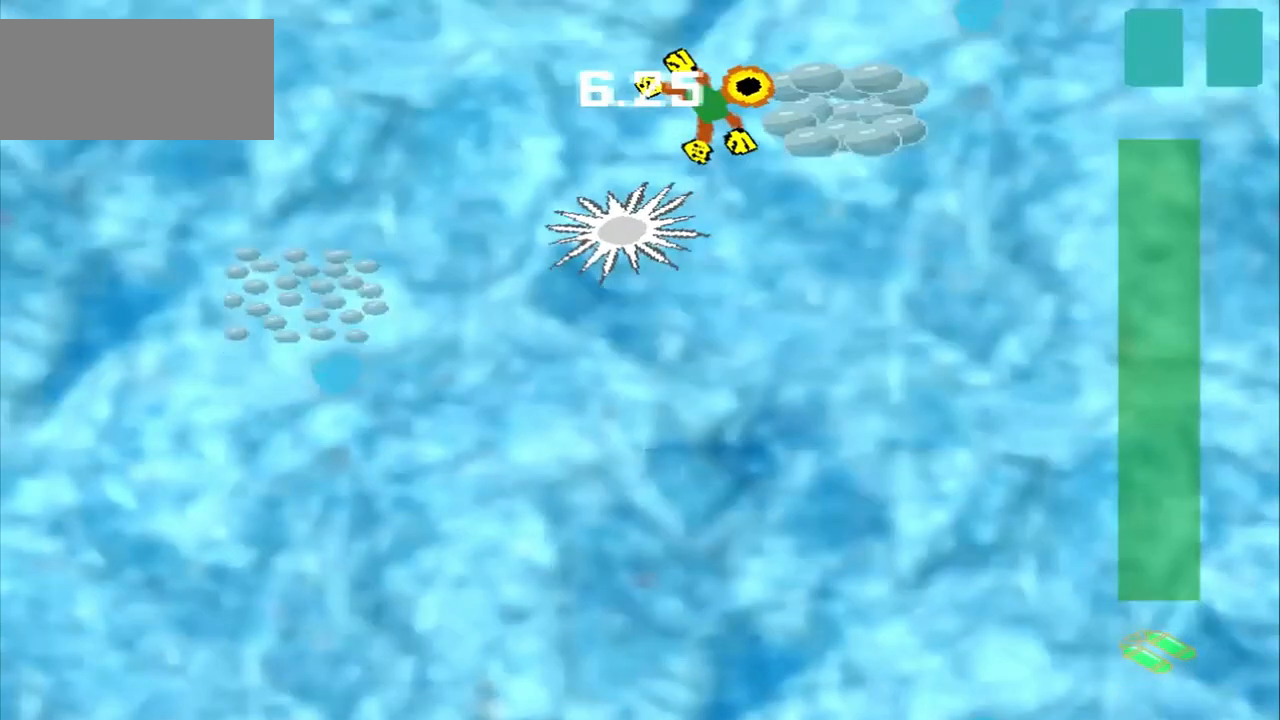
{"dt_ms": 500, "buttons": [], "left_stick": "center", "events": []}
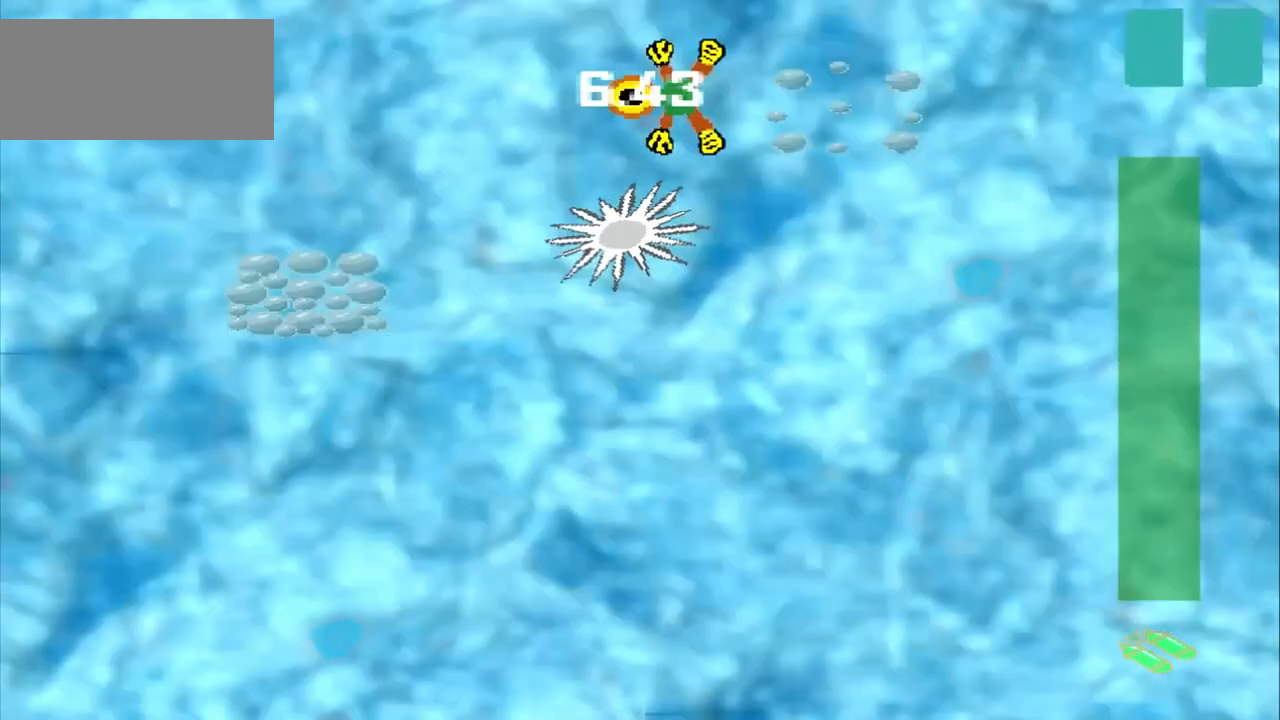
{"dt_ms": 500, "buttons": ["DPAD_DOWN"], "left_stick": "up-left", "events": [[42, "left_stick", "down-left"], [333, "DPAD_DOWN", "down"], [333, "left_stick", "up-left"]]}
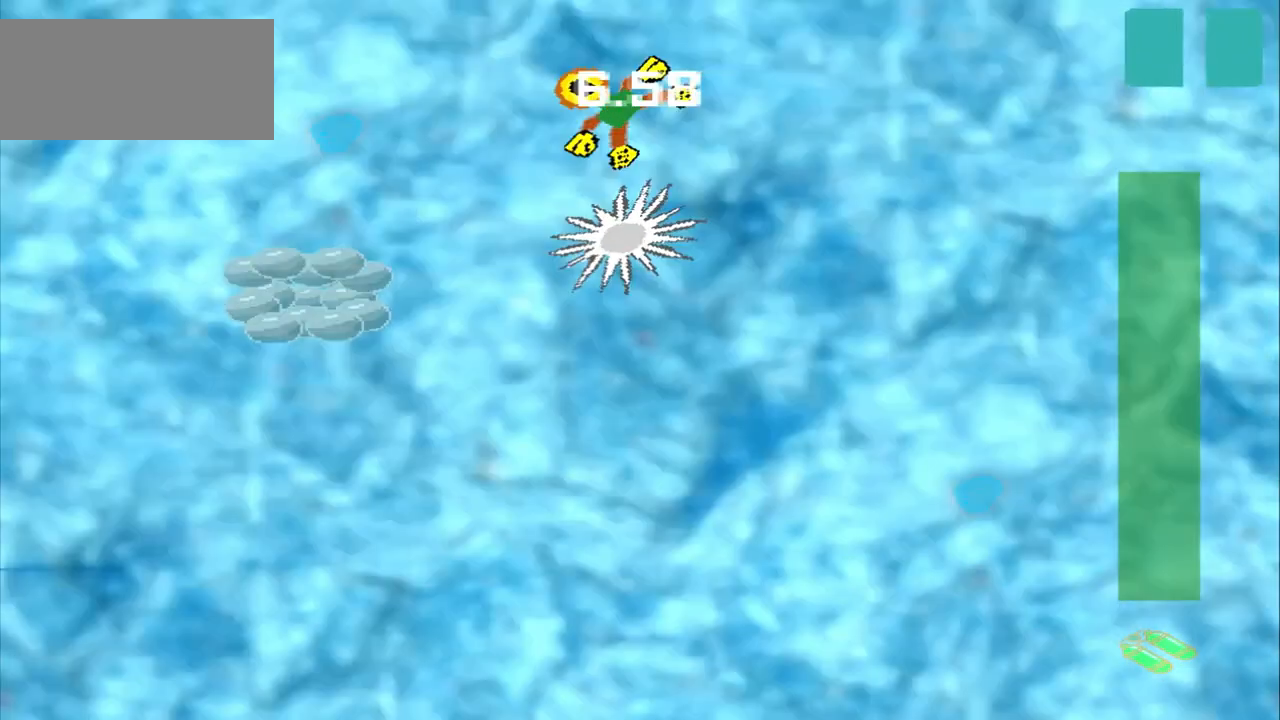
{"dt_ms": 500, "buttons": [], "left_stick": "down-left", "events": [[125, "DPAD_DOWN", "up"], [125, "left_stick", "down-left"]]}
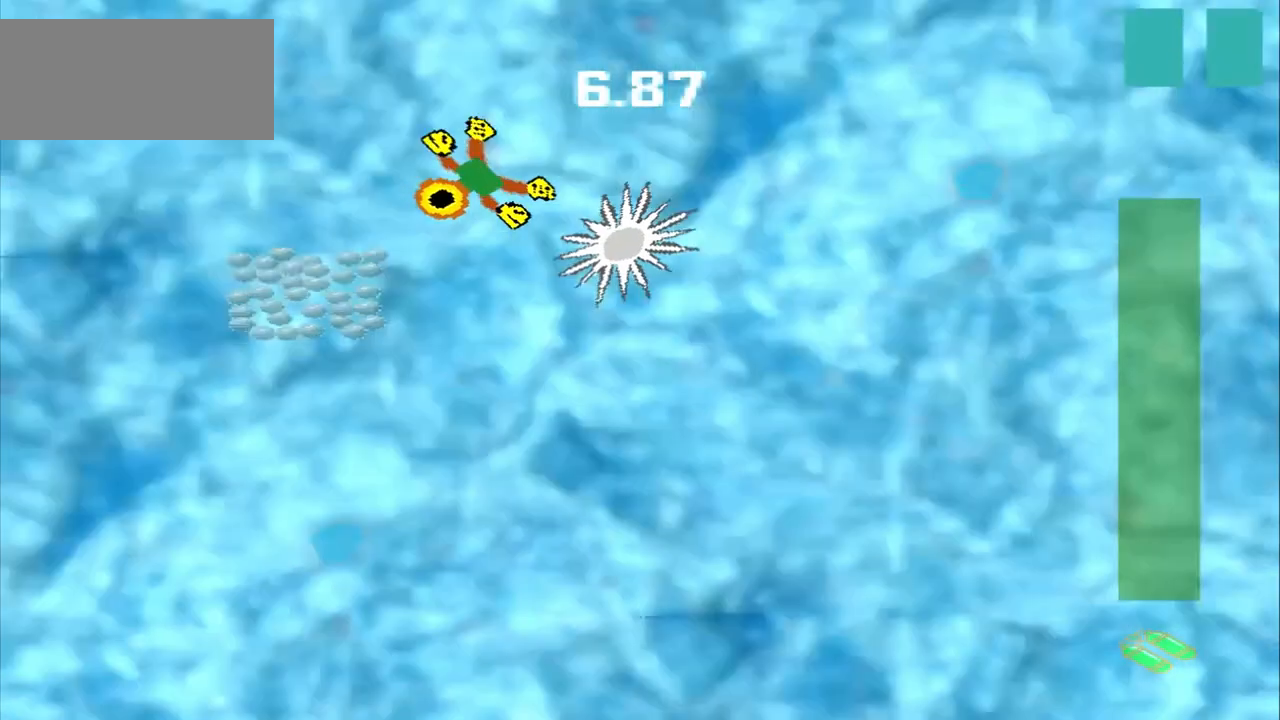
{"dt_ms": 500, "buttons": [], "left_stick": "down-left", "events": []}
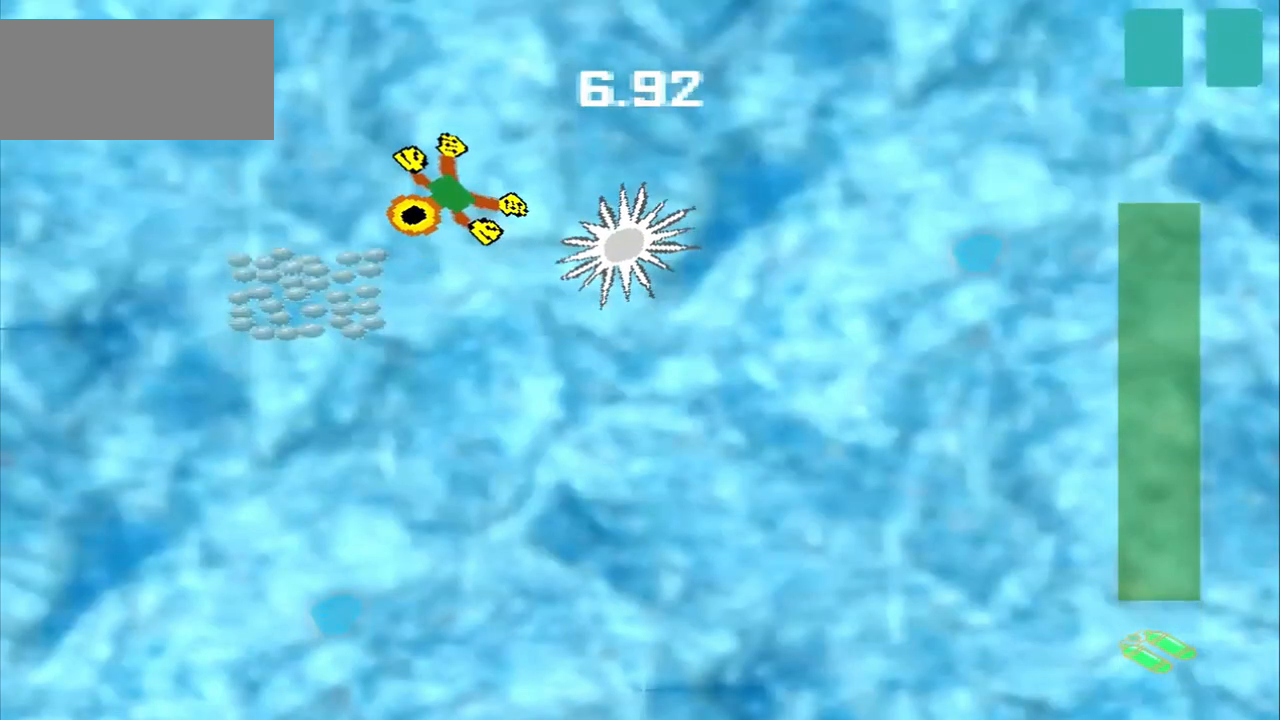
{"dt_ms": 500, "buttons": [], "left_stick": "down-left", "events": []}
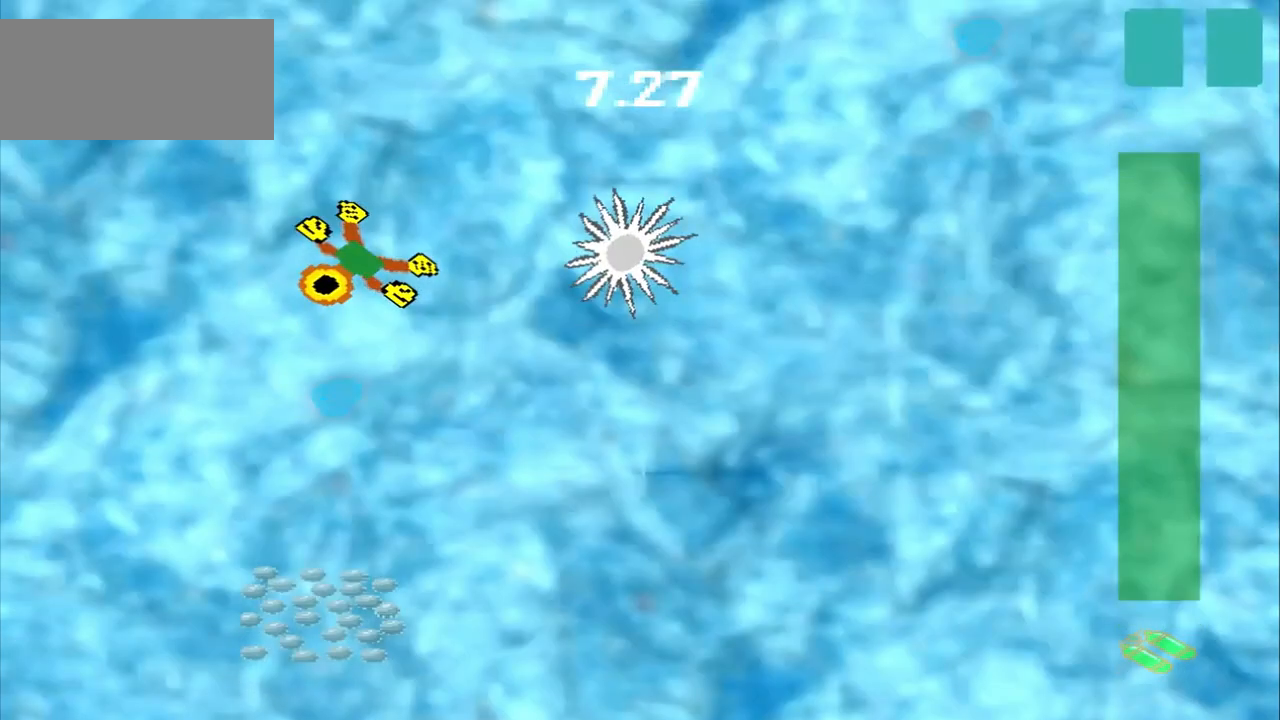
{"dt_ms": 500, "buttons": ["CROSS"], "left_stick": "down", "events": [[292, "CROSS", "down"], [292, "left_stick", "down"]]}